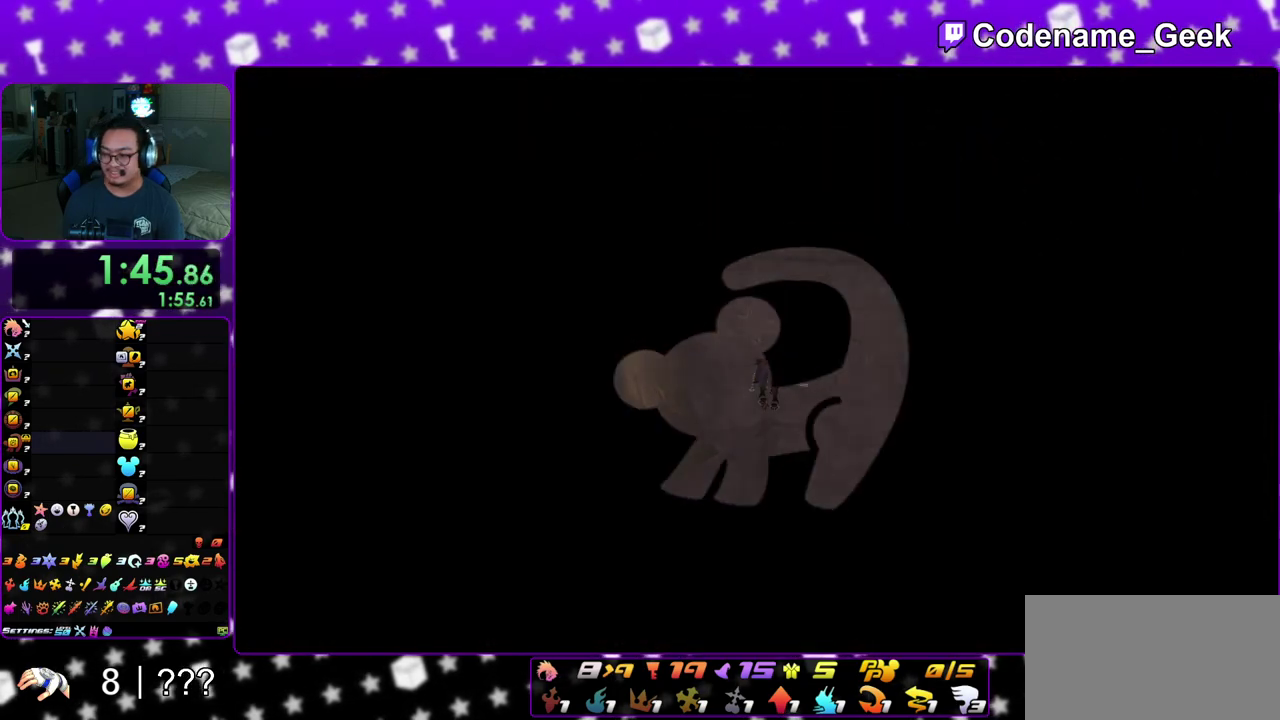
Gameplay with a controller (Nintendo layout); each line is a JSON object with the inputs held at the frame after it (dt_ms = milliseconds from this image to that frame). "events" lists button and stick changes between this image and that frame as [ms after this image, input, new state], when the widget could be followed in between. This overlay highlights the sticks when they move; stick clicks (L3 R3) are not distinguishable. Not read: L3 R3 SELECT START.
{"dt_ms": 500, "buttons": [], "left_stick": "up", "right_stick": "center", "events": []}
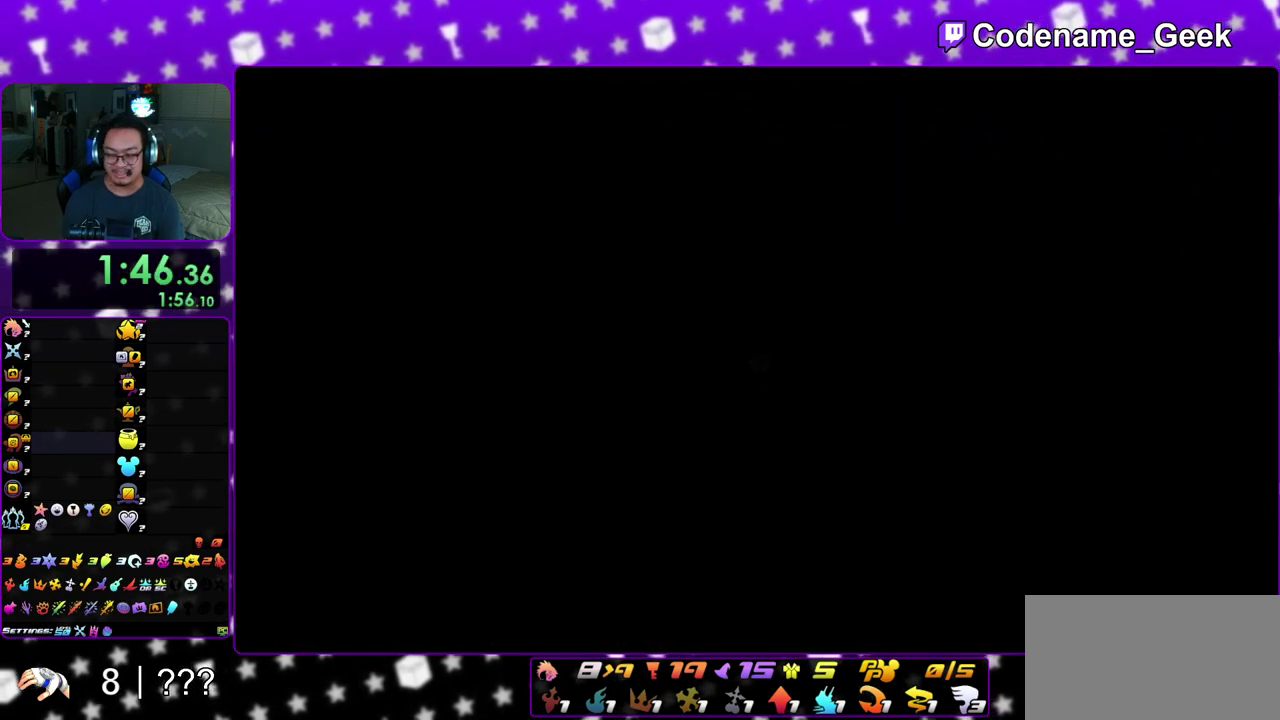
{"dt_ms": 500, "buttons": [], "left_stick": "up", "right_stick": "center", "events": []}
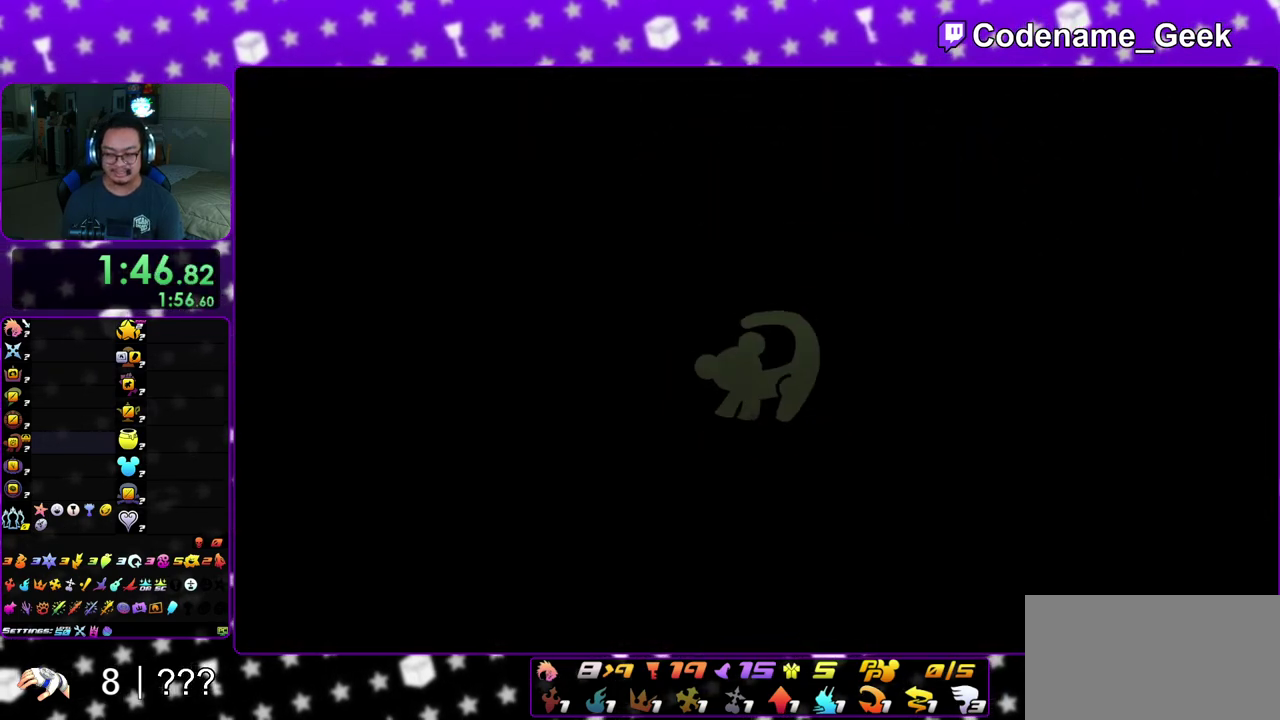
{"dt_ms": 300, "buttons": ["Y"], "left_stick": "up", "right_stick": "center", "events": [[33, "Y", "down"]]}
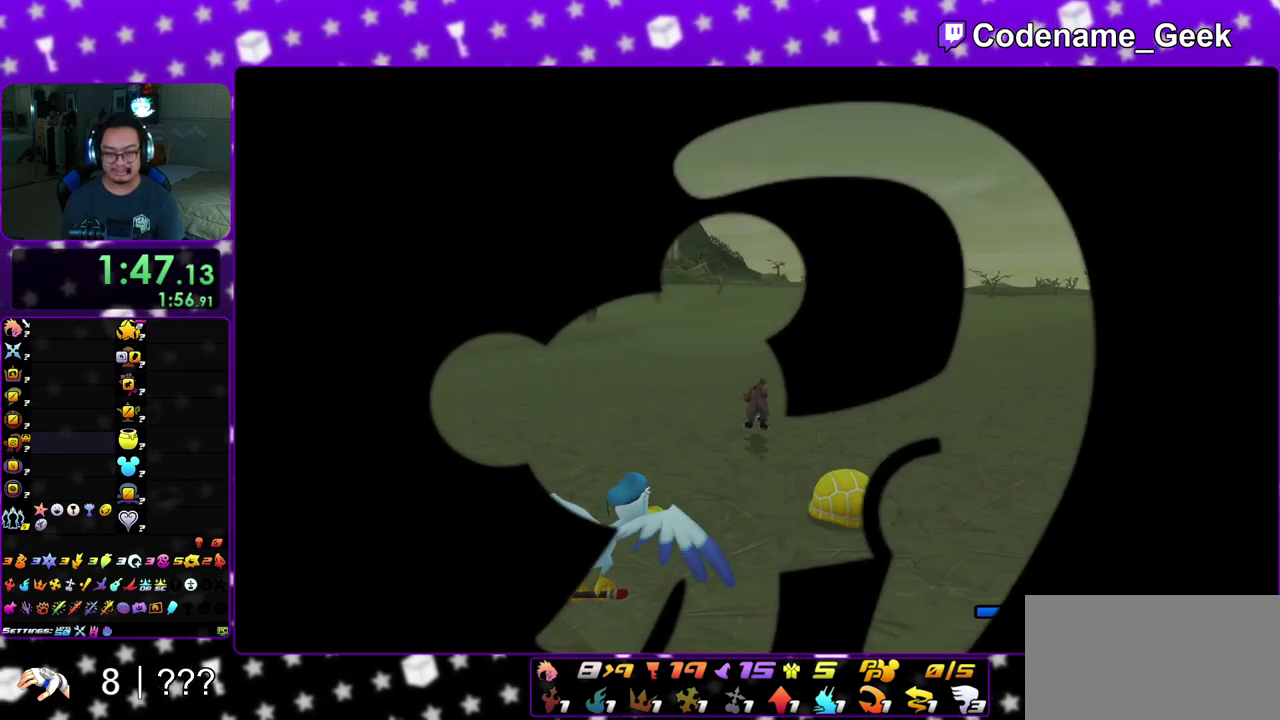
{"dt_ms": 700, "buttons": ["Y"], "left_stick": "up", "right_stick": "center", "events": [[233, "right_stick", "left"], [300, "right_stick", "center"], [467, "right_stick", "left"], [517, "right_stick", "center"]]}
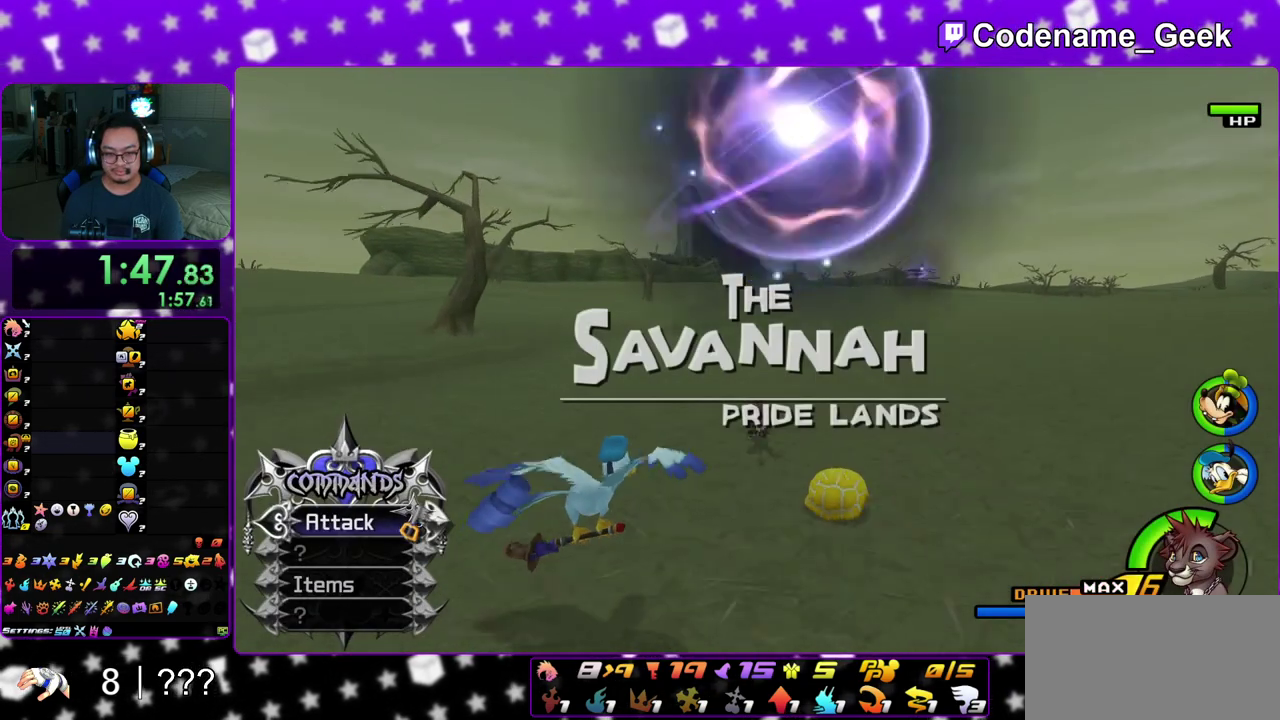
{"dt_ms": 300, "buttons": ["Y"], "left_stick": "up", "right_stick": "center", "events": []}
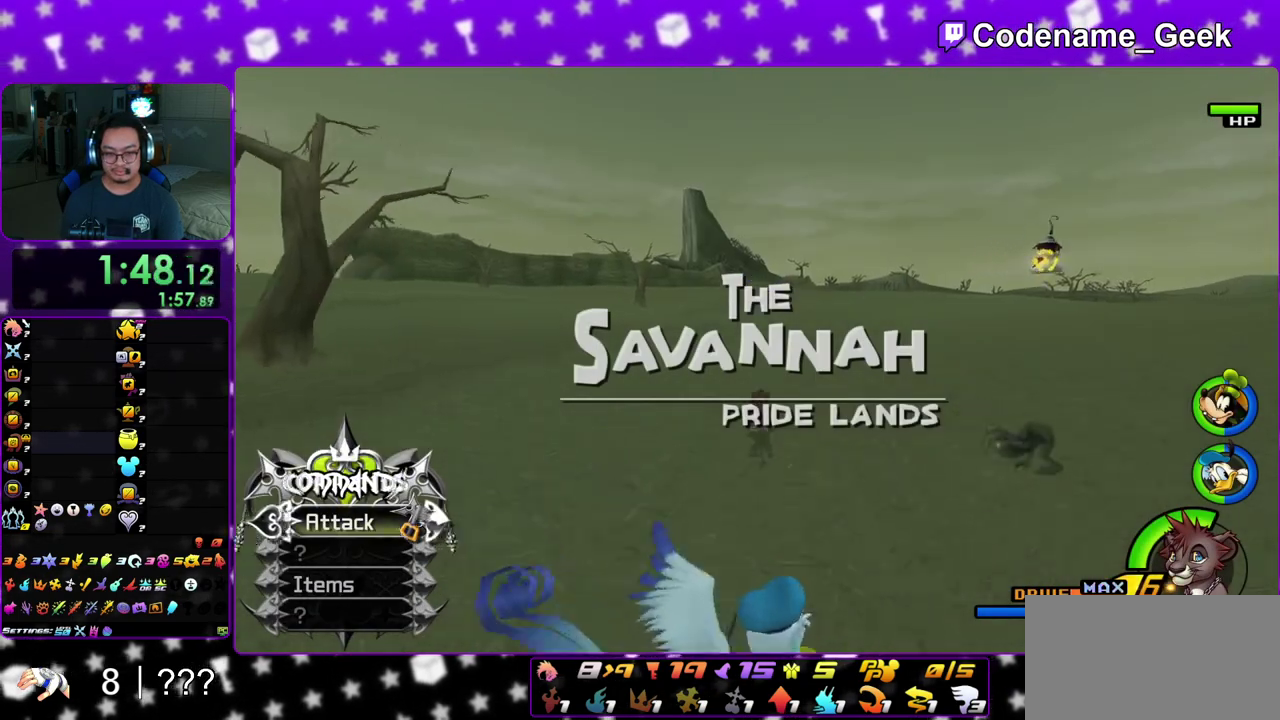
{"dt_ms": 700, "buttons": ["Y"], "left_stick": "center", "right_stick": "center", "events": [[167, "left_stick", "center"]]}
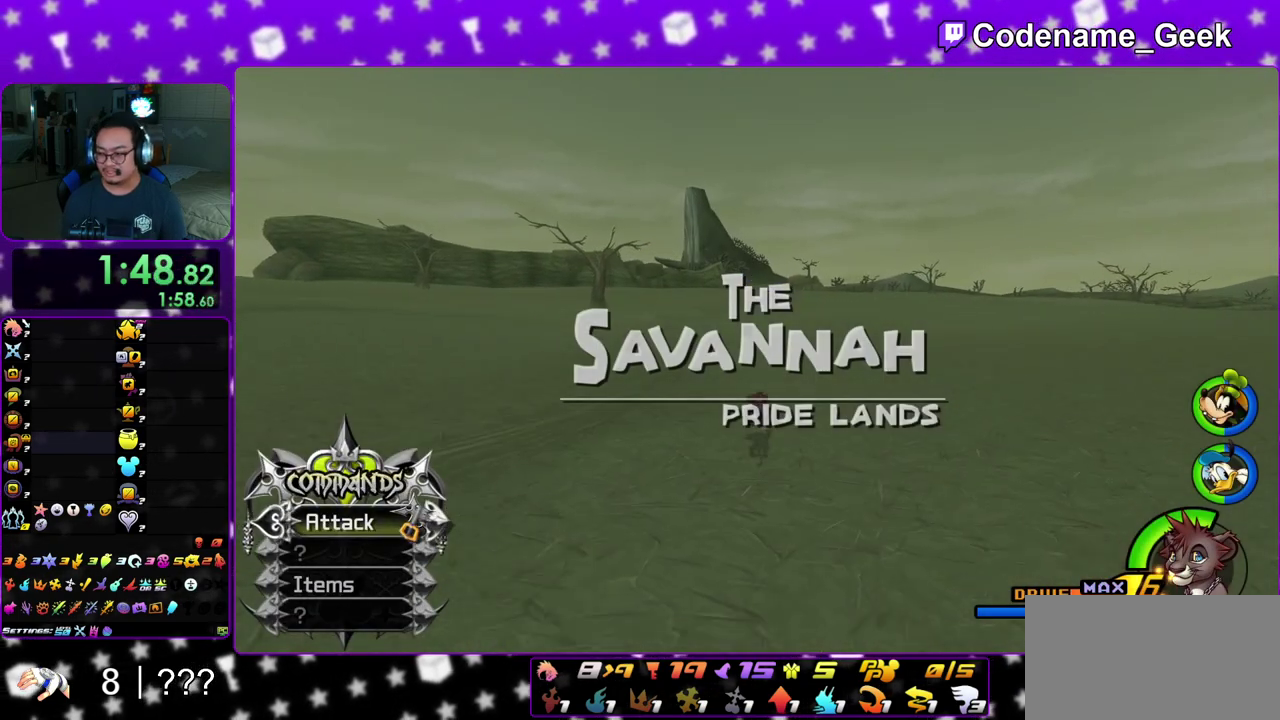
{"dt_ms": 500, "buttons": ["Y"], "left_stick": "center", "right_stick": "center", "events": []}
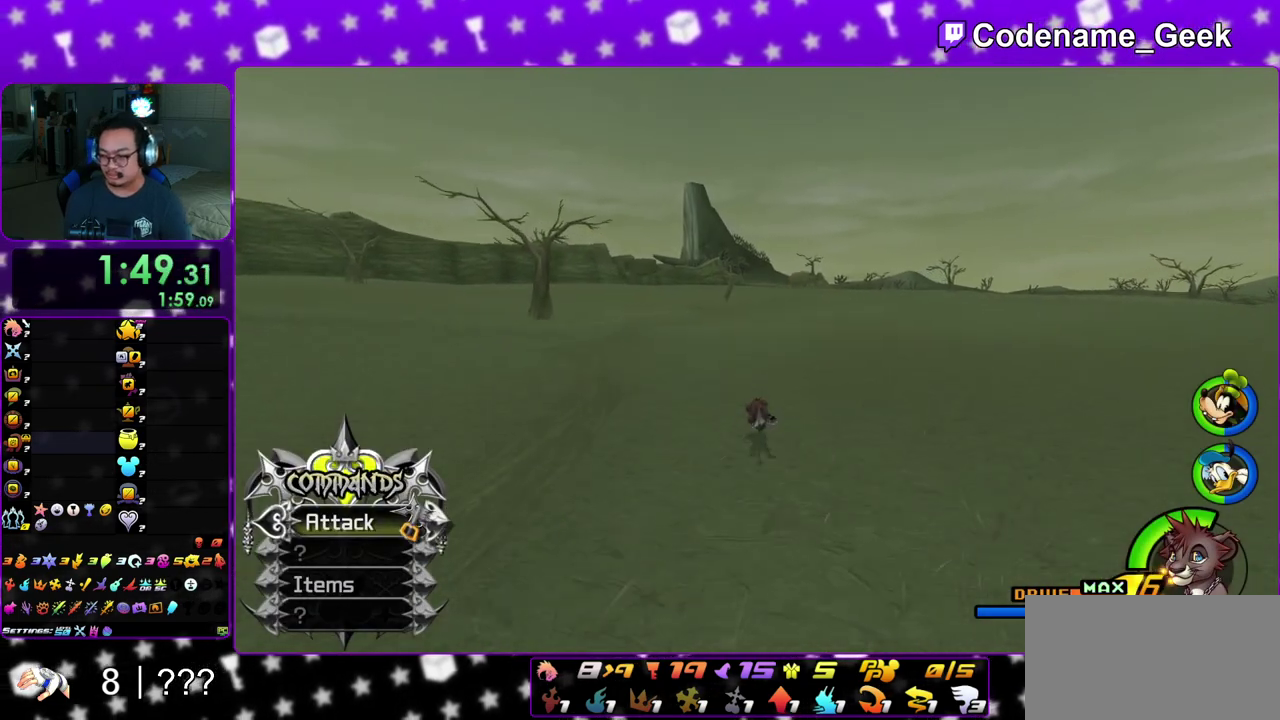
{"dt_ms": 300, "buttons": ["Y"], "left_stick": "center", "right_stick": "center", "events": []}
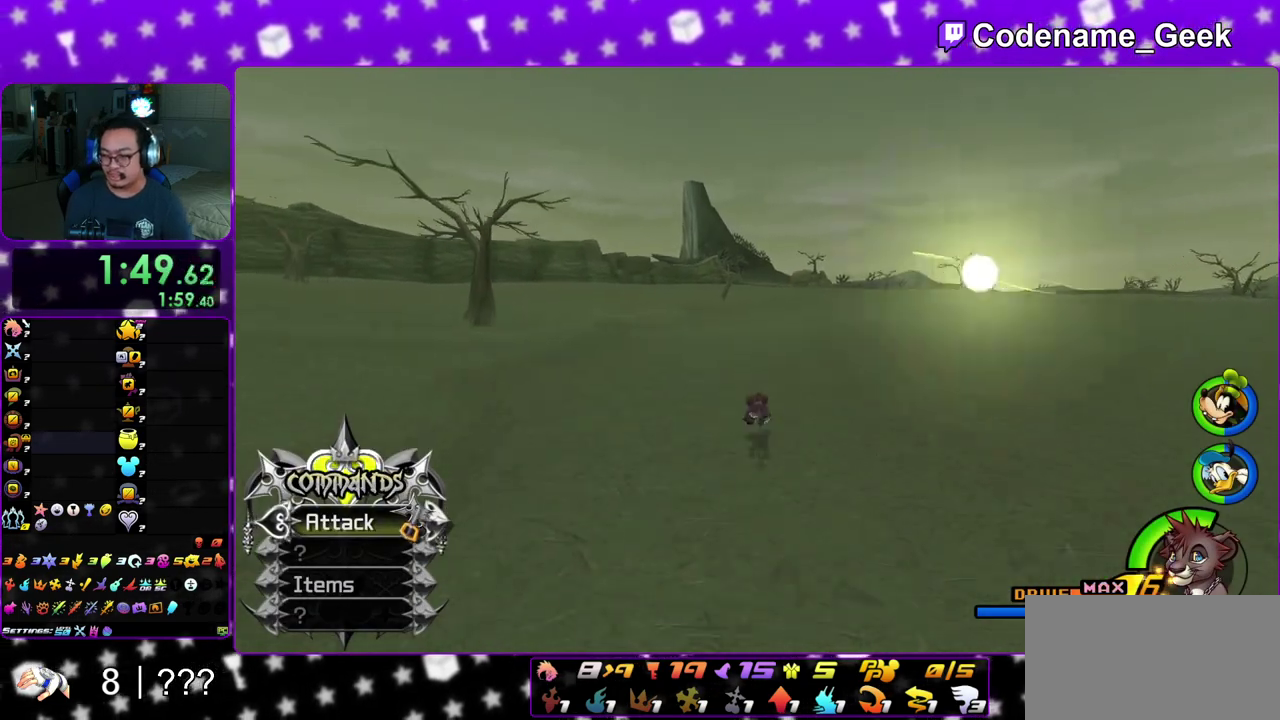
{"dt_ms": 700, "buttons": ["Y"], "left_stick": "center", "right_stick": "center", "events": []}
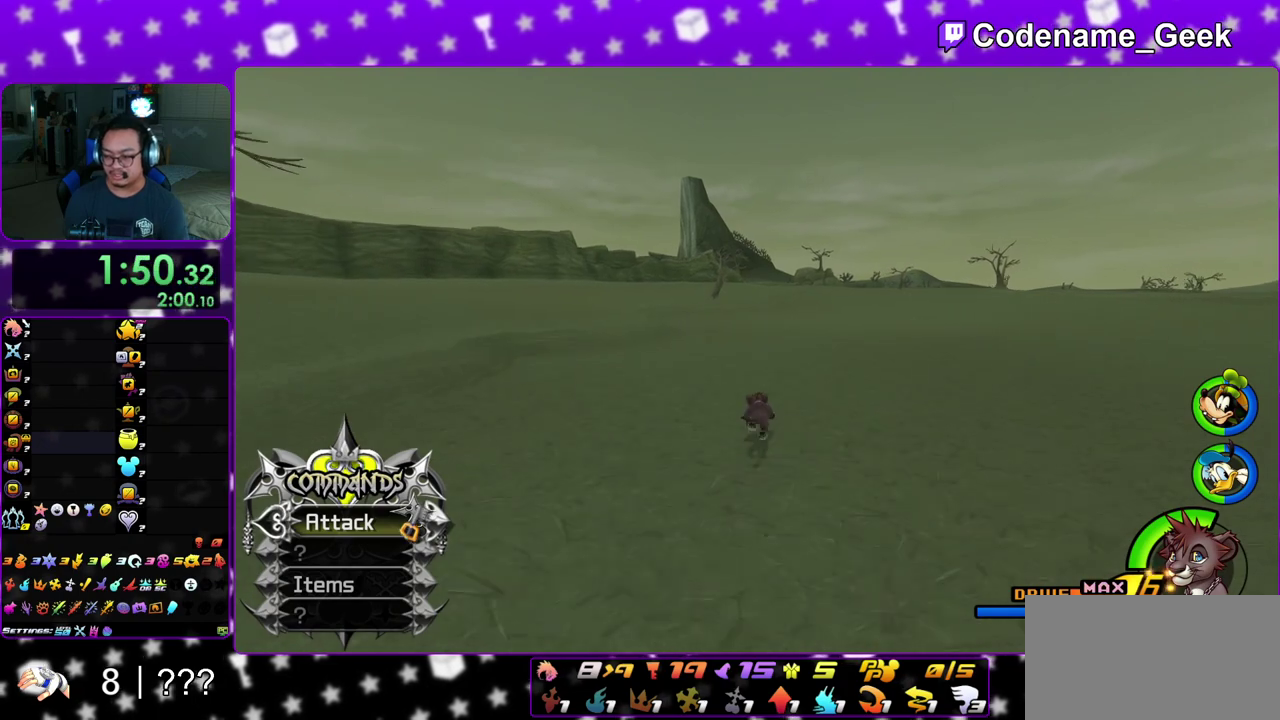
{"dt_ms": 500, "buttons": ["Y"], "left_stick": "up", "right_stick": "center", "events": [[300, "left_stick", "up"]]}
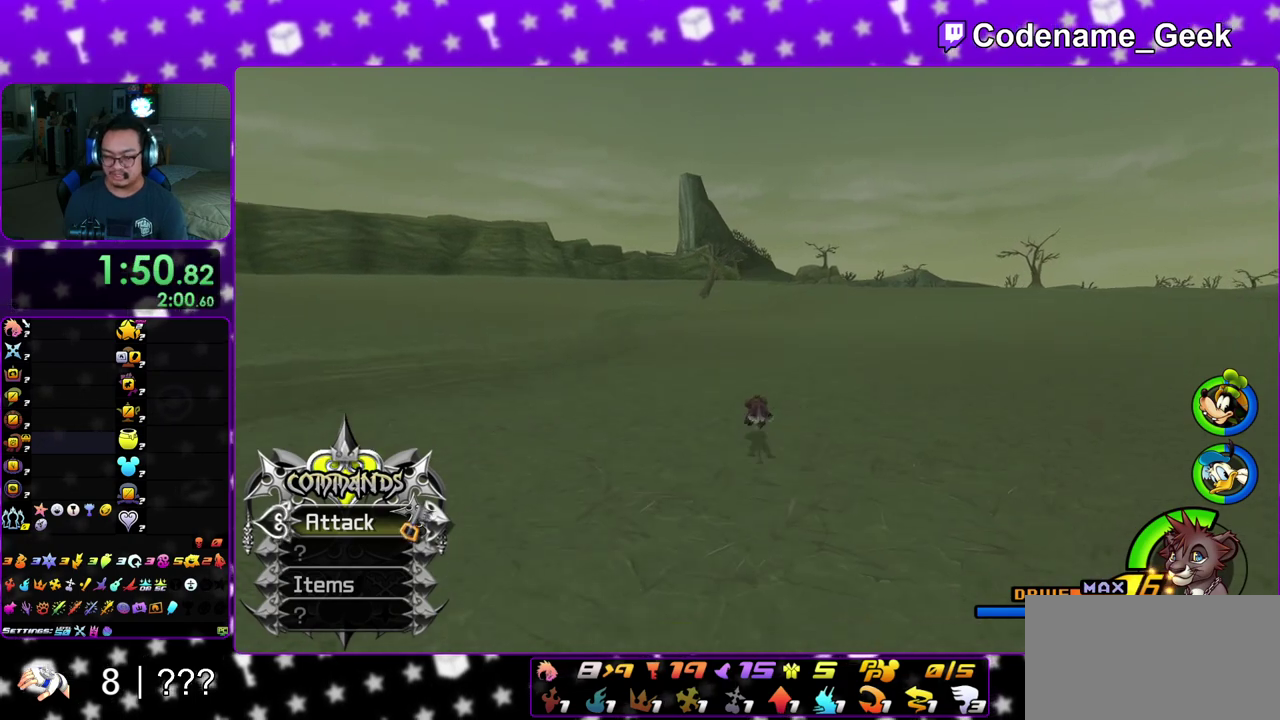
{"dt_ms": 300, "buttons": ["Y"], "left_stick": "up", "right_stick": "center", "events": []}
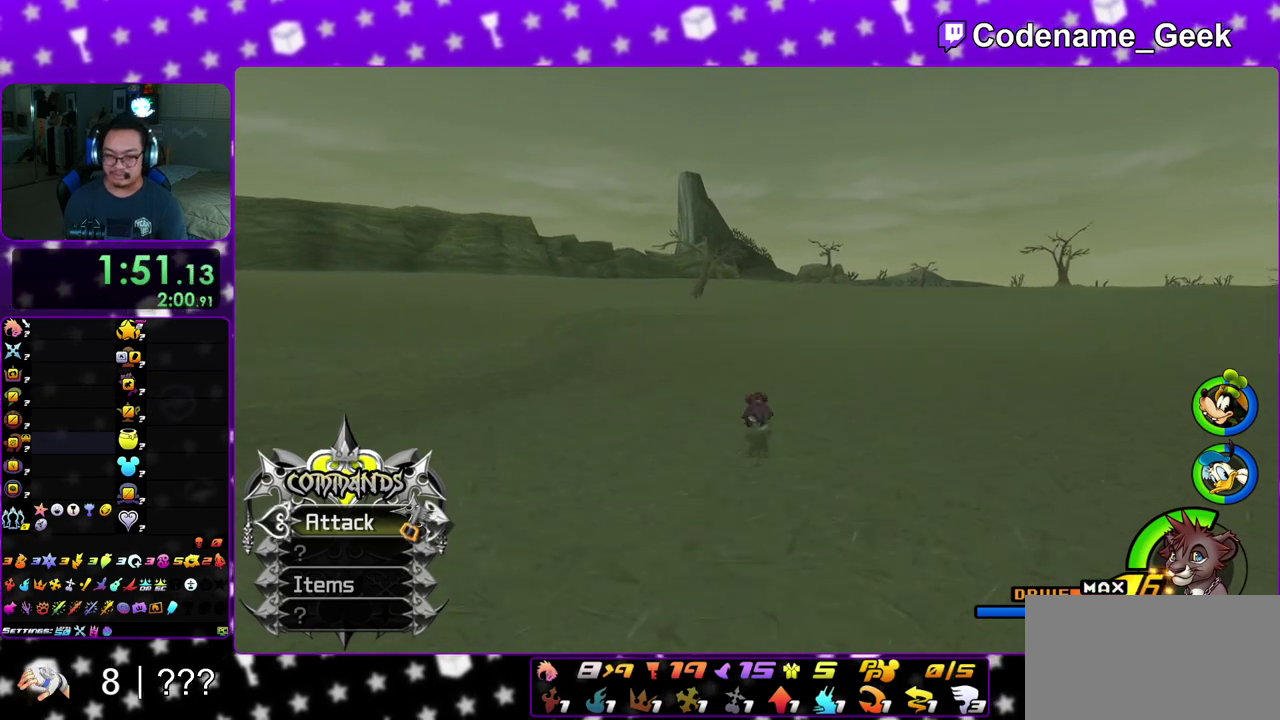
{"dt_ms": 700, "buttons": ["Y"], "left_stick": "up", "right_stick": "center", "events": []}
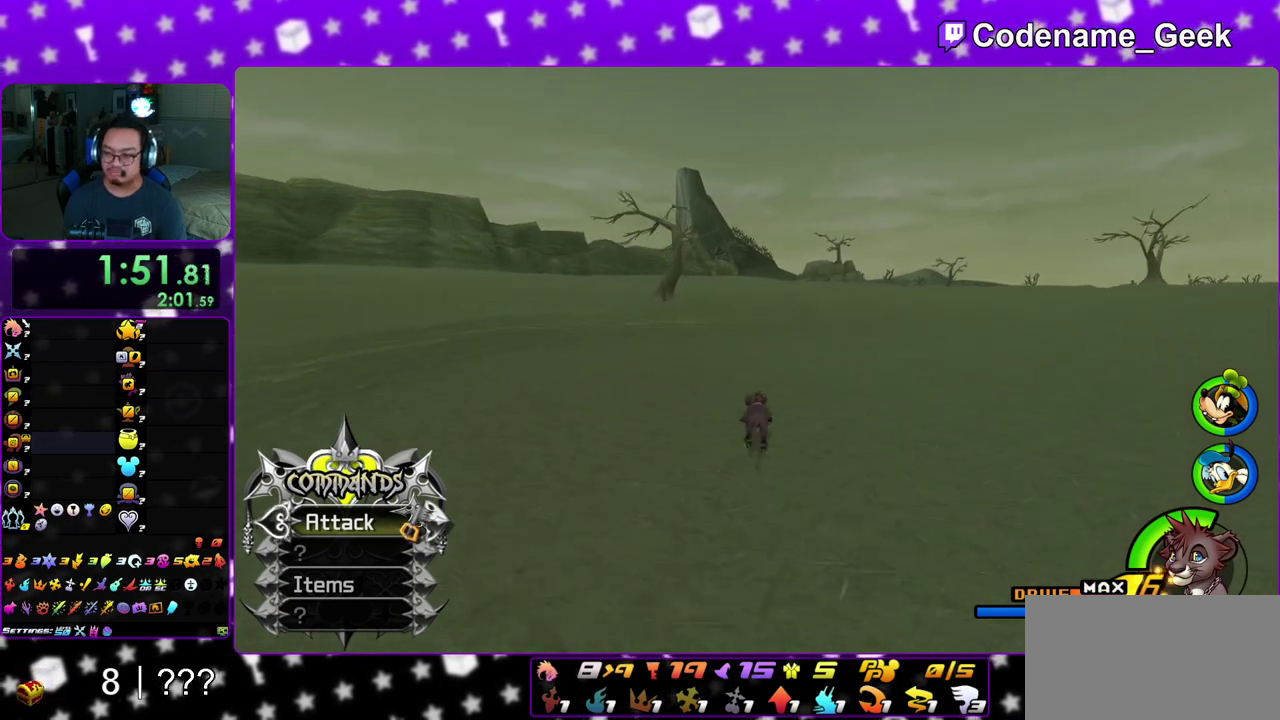
{"dt_ms": 500, "buttons": ["Y"], "left_stick": "up", "right_stick": "center", "events": []}
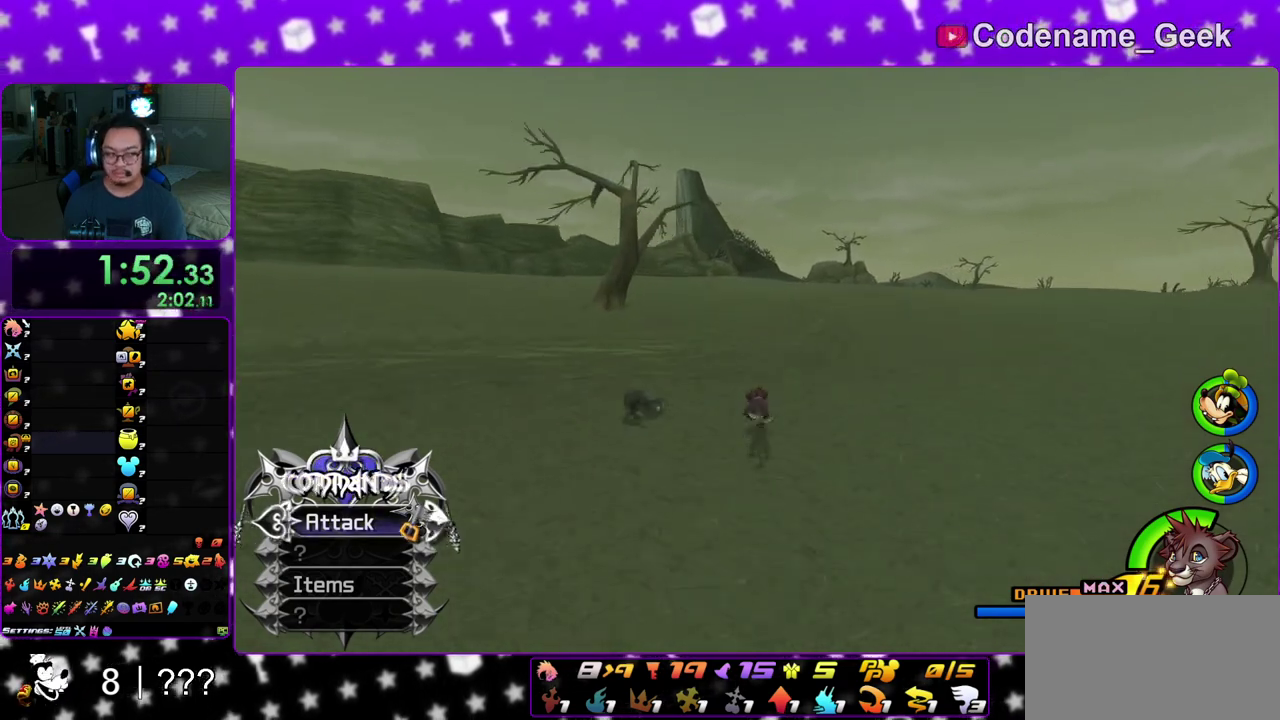
{"dt_ms": 300, "buttons": ["Y"], "left_stick": "up", "right_stick": "center", "events": []}
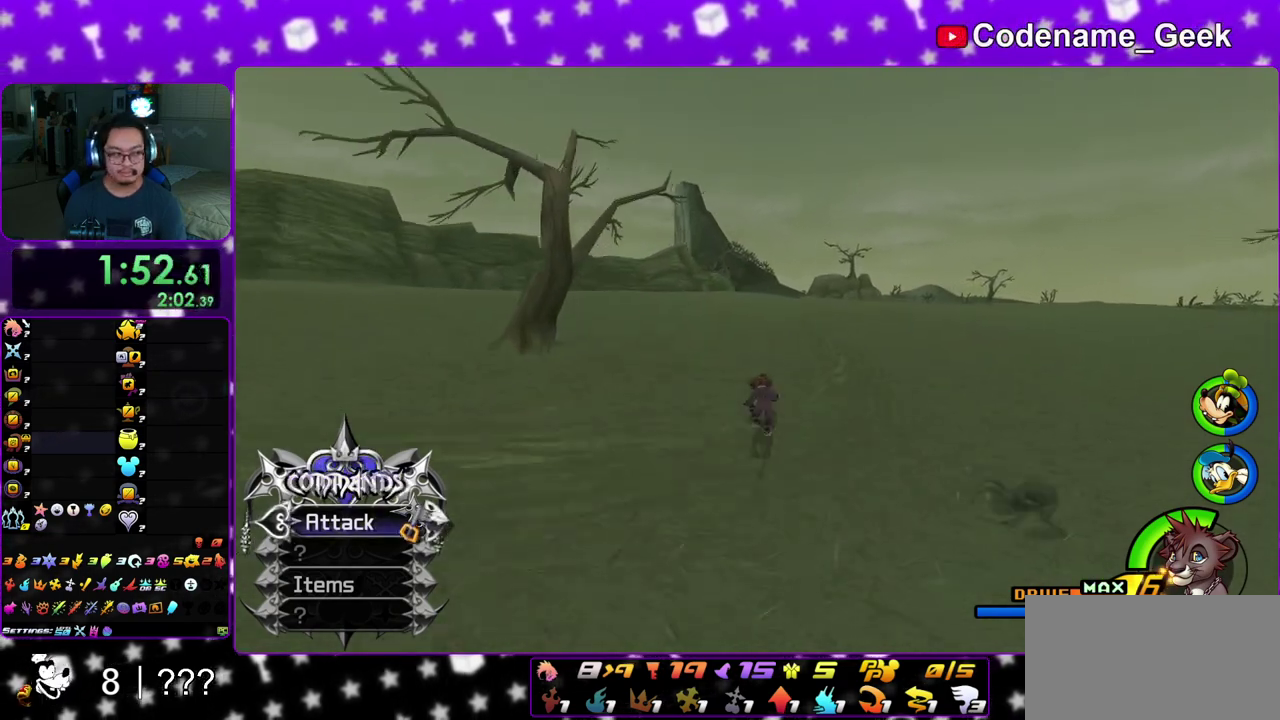
{"dt_ms": 700, "buttons": ["Y"], "left_stick": "up", "right_stick": "center", "events": [[33, "right_stick", "left"], [83, "right_stick", "center"], [617, "right_stick", "left"], [667, "right_stick", "center"]]}
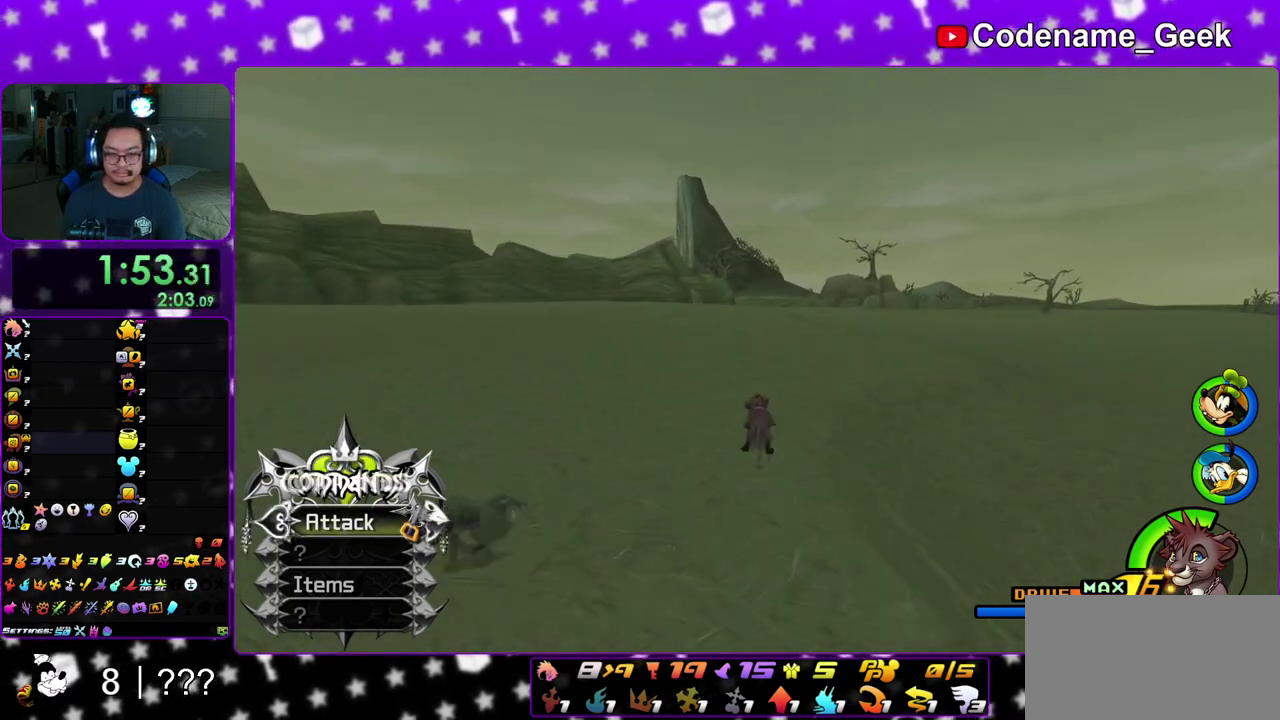
{"dt_ms": 500, "buttons": ["Y"], "left_stick": "up", "right_stick": "center", "events": [[167, "right_stick", "left"], [250, "right_stick", "center"]]}
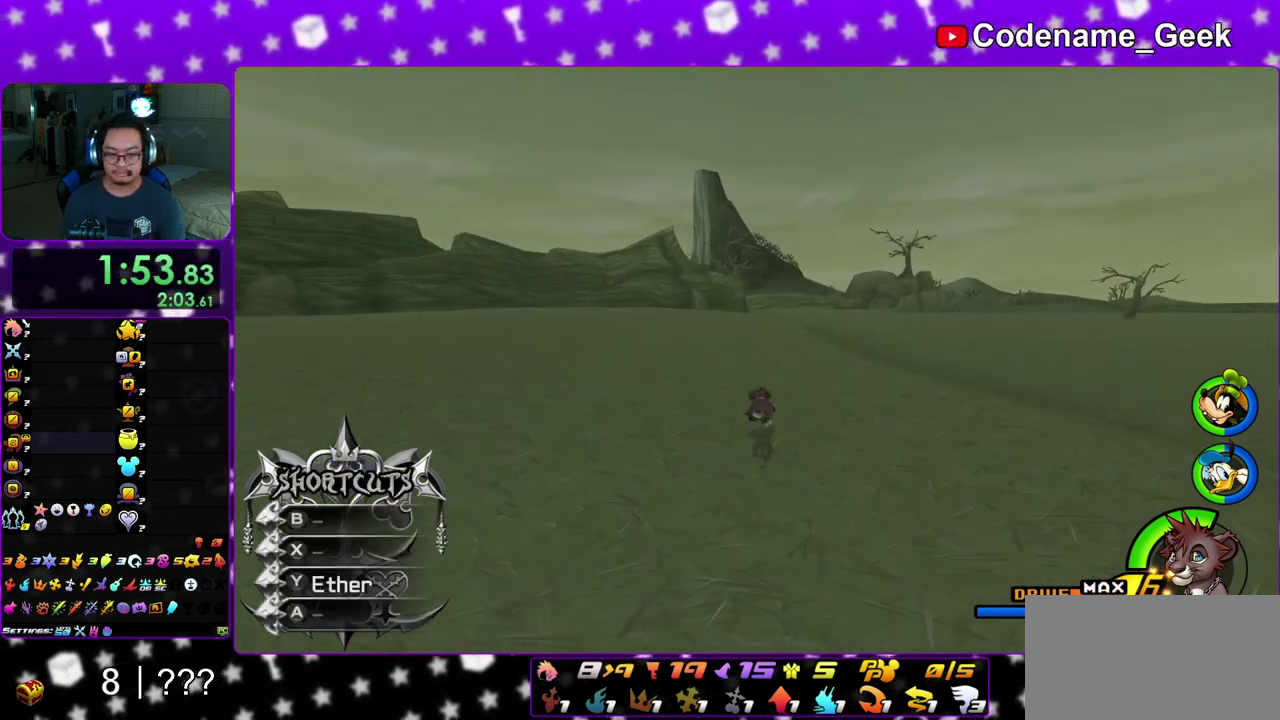
{"dt_ms": 500, "buttons": ["Y"], "left_stick": "up", "right_stick": "center", "events": []}
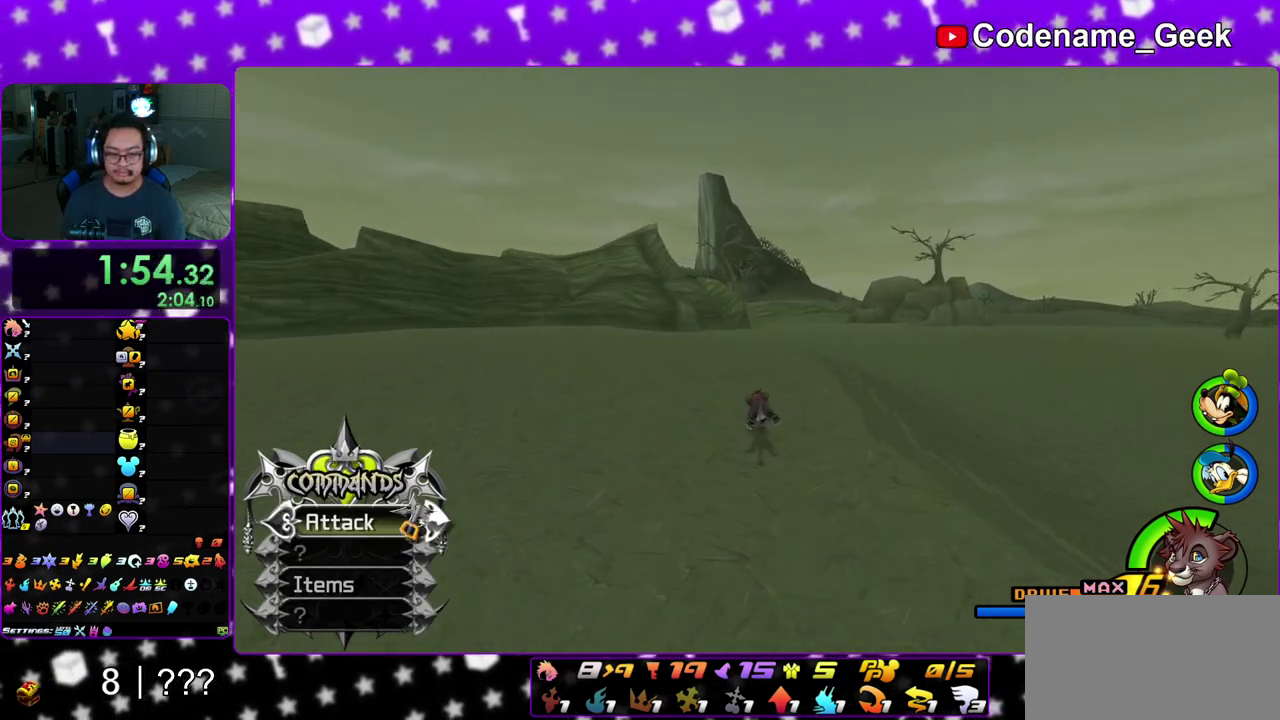
{"dt_ms": 500, "buttons": ["Y"], "left_stick": "up", "right_stick": "center", "events": []}
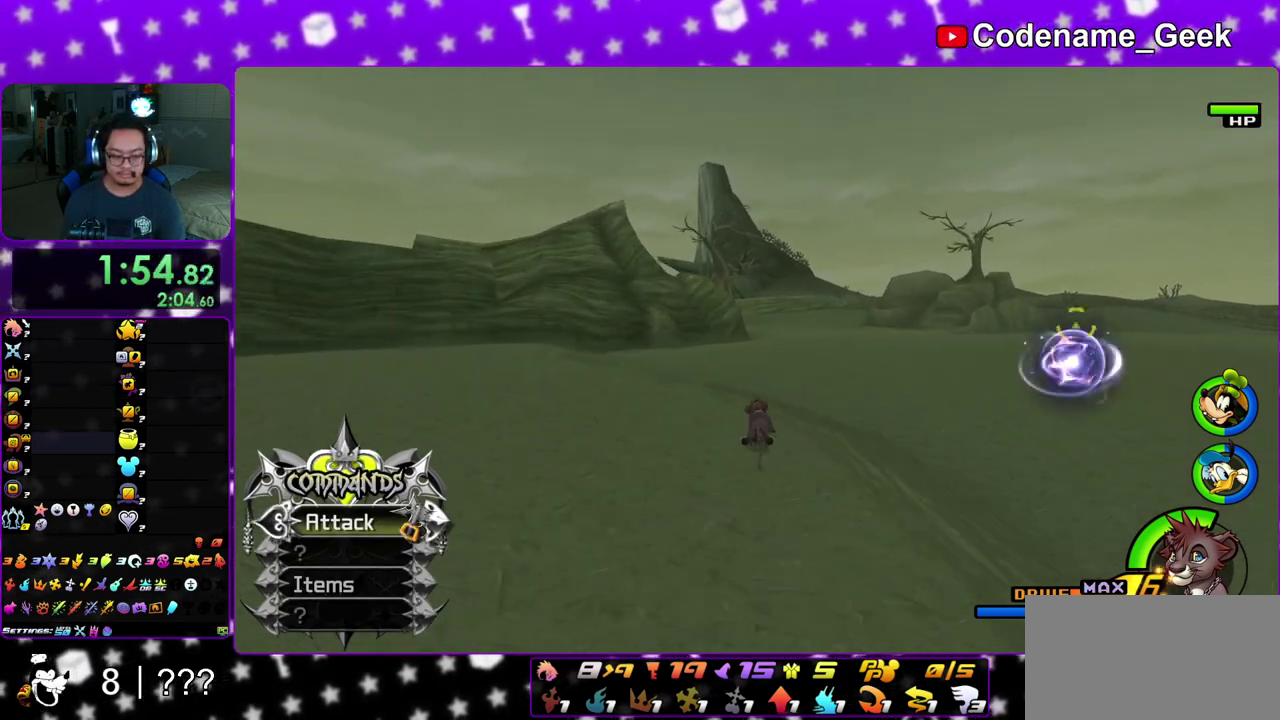
{"dt_ms": 500, "buttons": ["Y"], "left_stick": "up", "right_stick": "center", "events": []}
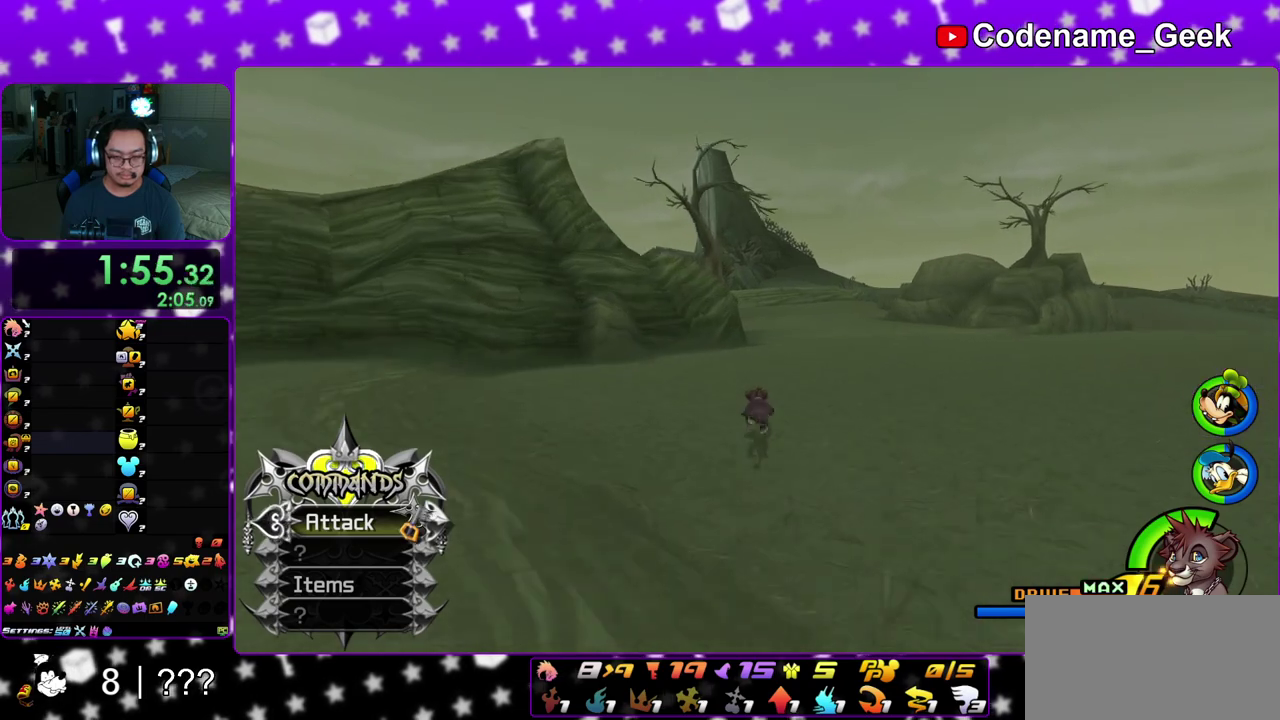
{"dt_ms": 300, "buttons": ["Y"], "left_stick": "up", "right_stick": "center", "events": [[133, "left_stick", "up-right"], [233, "left_stick", "up"]]}
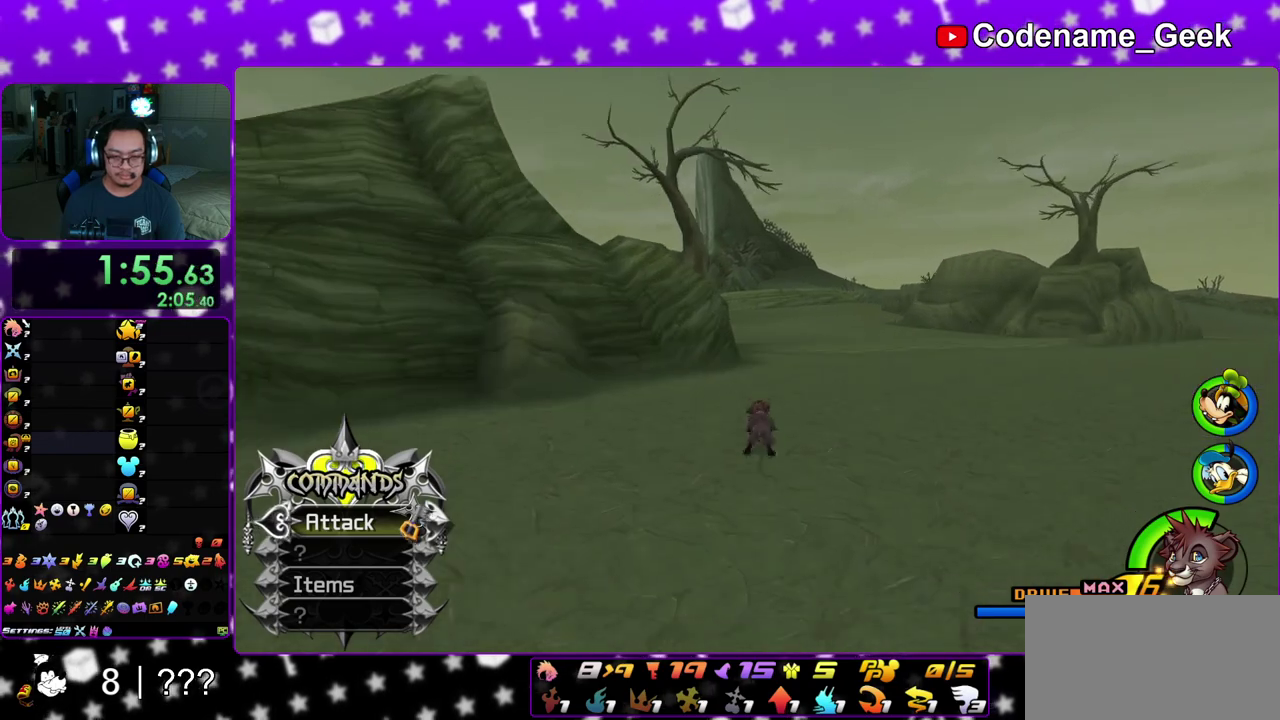
{"dt_ms": 700, "buttons": ["B", "Y"], "left_stick": "up-left", "right_stick": "center", "events": [[483, "B", "down"], [483, "left_stick", "up-left"]]}
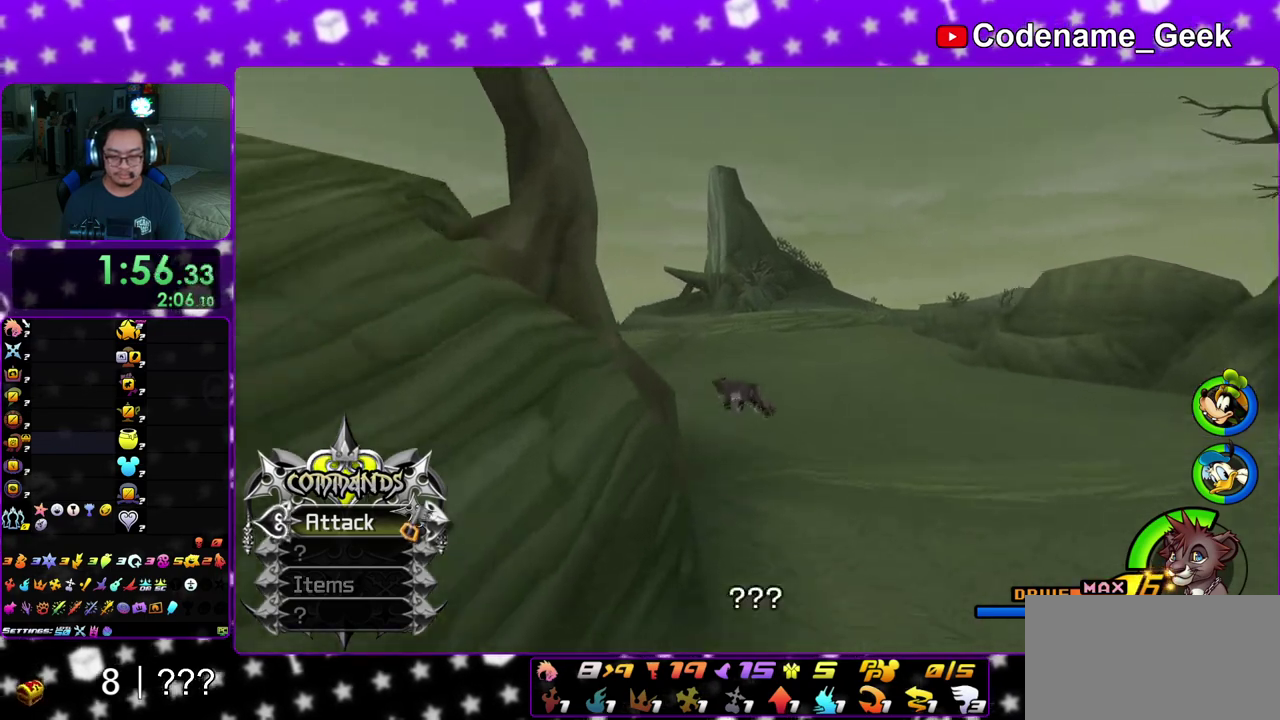
{"dt_ms": 400, "buttons": ["B"], "left_stick": "down-left", "right_stick": "center", "events": [[100, "Y", "up"], [133, "B", "up"], [233, "A", "down"], [300, "A", "up"], [300, "B", "down"], [317, "left_stick", "left"], [383, "left_stick", "down-left"]]}
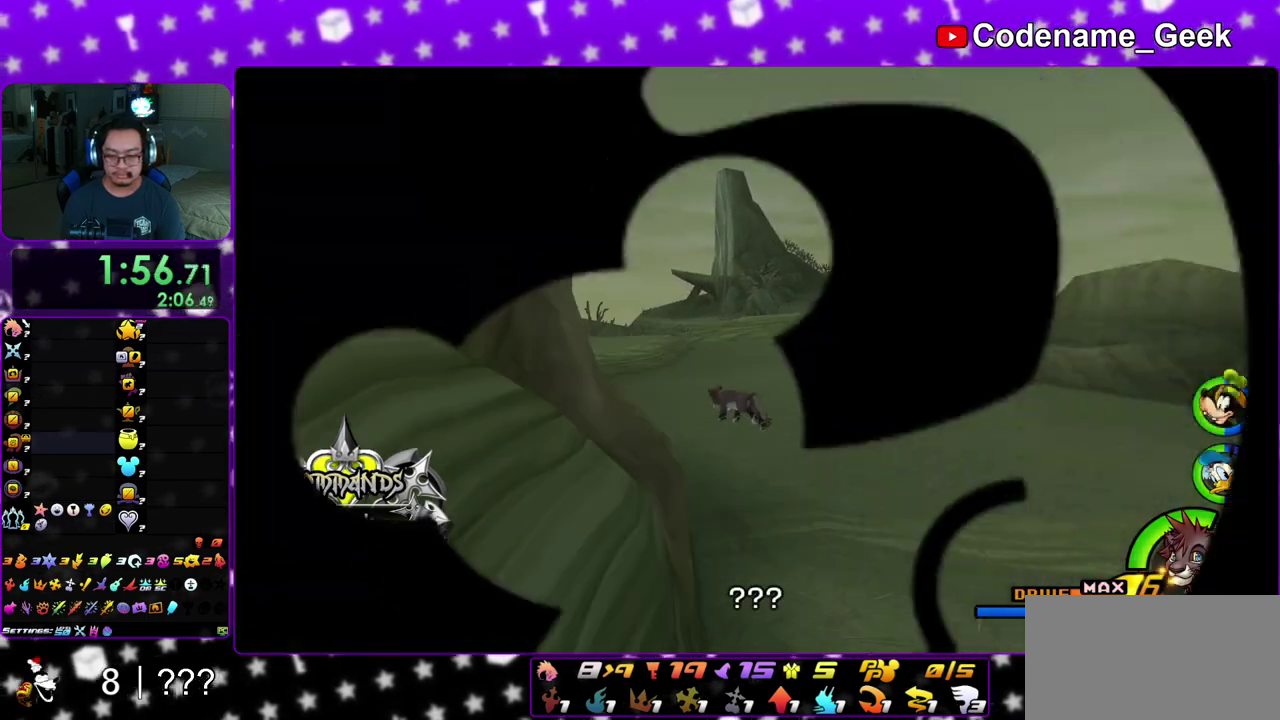
{"dt_ms": 600, "buttons": ["A", "B"], "left_stick": "center", "right_stick": "center", "events": [[17, "B", "up"], [33, "left_stick", "down"], [67, "B", "down"], [150, "B", "up"], [167, "A", "down"], [167, "left_stick", "up"], [233, "left_stick", "up-left"], [317, "left_stick", "down-left"], [333, "A", "up"], [333, "B", "down"], [383, "left_stick", "down"], [433, "B", "up"], [533, "B", "down"], [533, "left_stick", "center"], [583, "A", "down"]]}
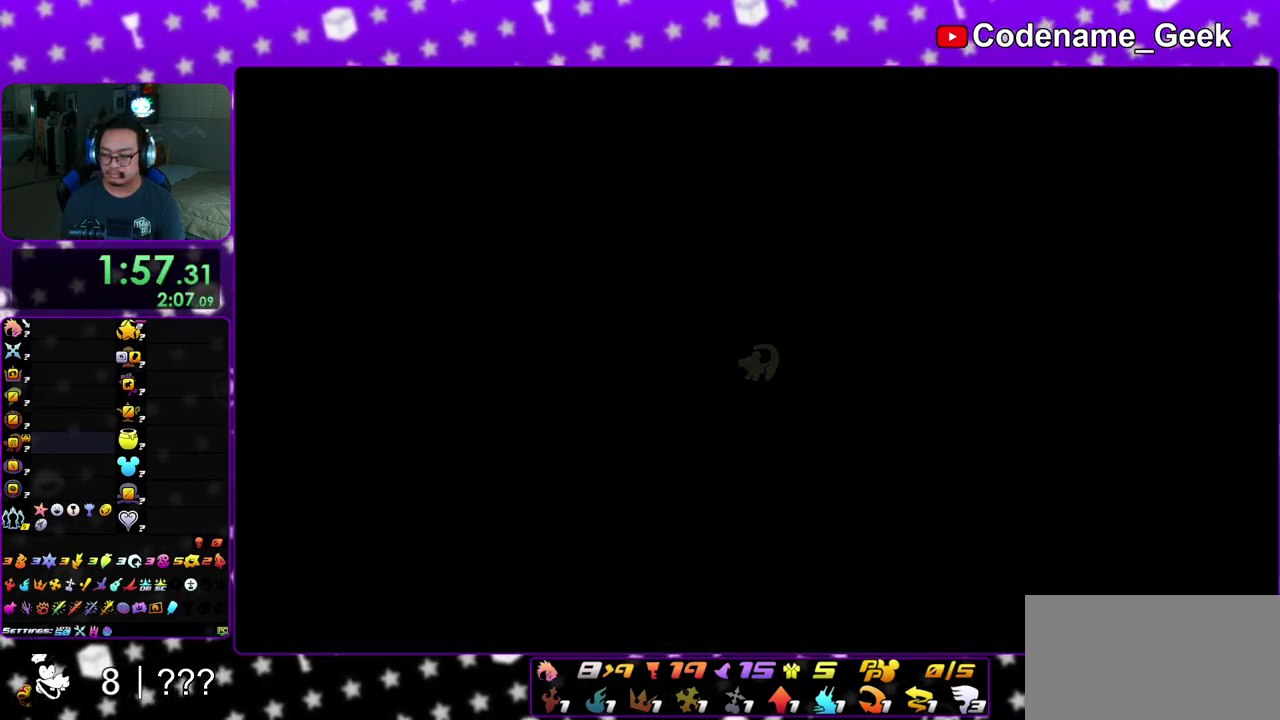
{"dt_ms": 300, "buttons": ["A"], "left_stick": "down", "right_stick": "center", "events": [[17, "B", "up"], [67, "A", "up"], [67, "B", "down"], [150, "A", "down"], [150, "B", "up"], [217, "A", "up"], [267, "left_stick", "down"], [283, "A", "down"]]}
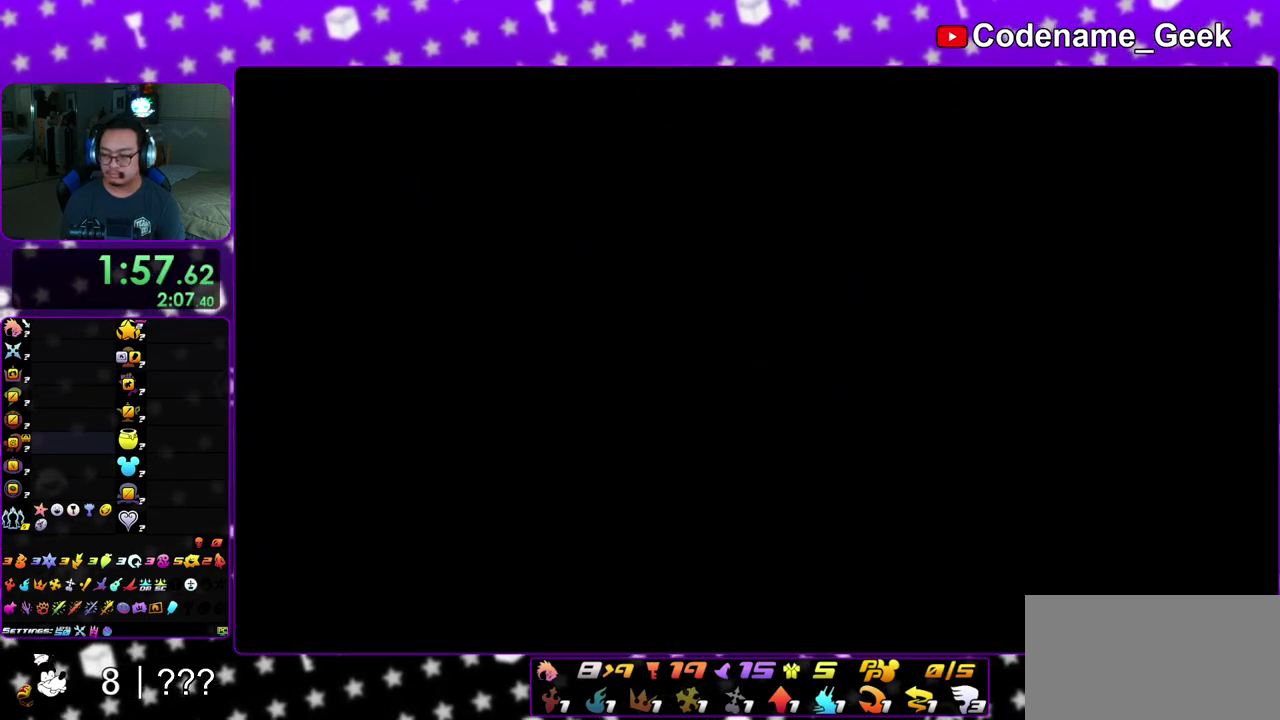
{"dt_ms": 700, "buttons": ["A"], "left_stick": "down", "right_stick": "center", "events": [[50, "A", "up"], [50, "B", "down"], [133, "A", "down"], [133, "B", "up"], [333, "A", "up"], [333, "B", "down"], [417, "A", "down"], [417, "B", "up"], [567, "B", "down"], [583, "A", "up"], [700, "A", "down"], [700, "B", "up"]]}
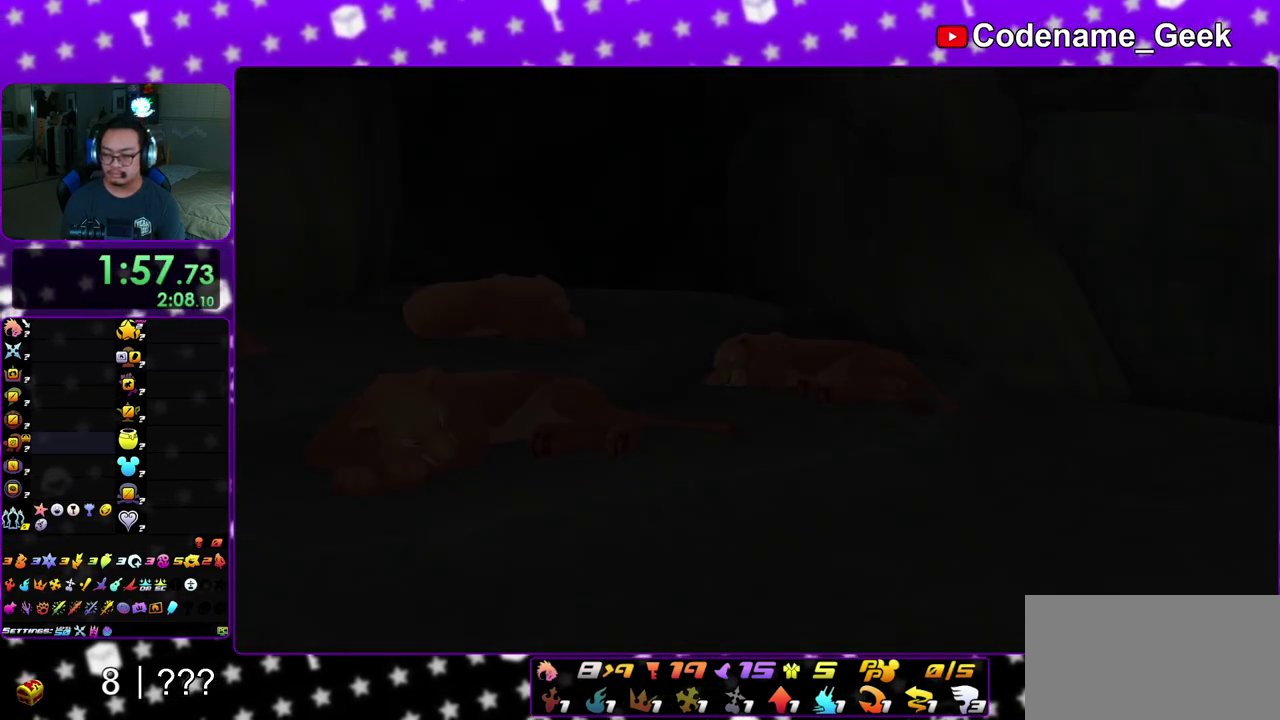
{"dt_ms": 400, "buttons": ["B"], "left_stick": "down", "right_stick": "center", "events": [[183, "A", "up"], [183, "B", "down"], [233, "A", "down"], [250, "B", "up"], [350, "A", "up"], [350, "B", "down"]]}
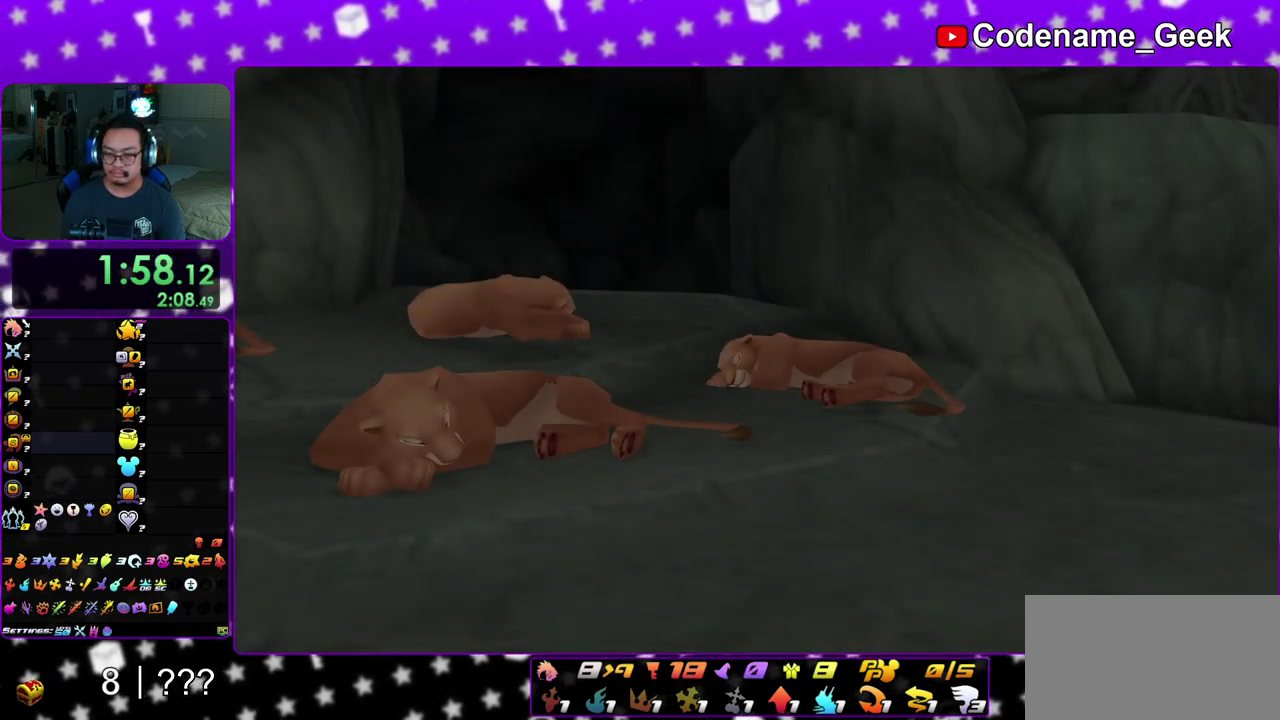
{"dt_ms": 600, "buttons": [], "left_stick": "down", "right_stick": "center", "events": [[17, "A", "down"], [33, "B", "up"], [67, "A", "up"], [467, "A", "down"], [533, "A", "up"]]}
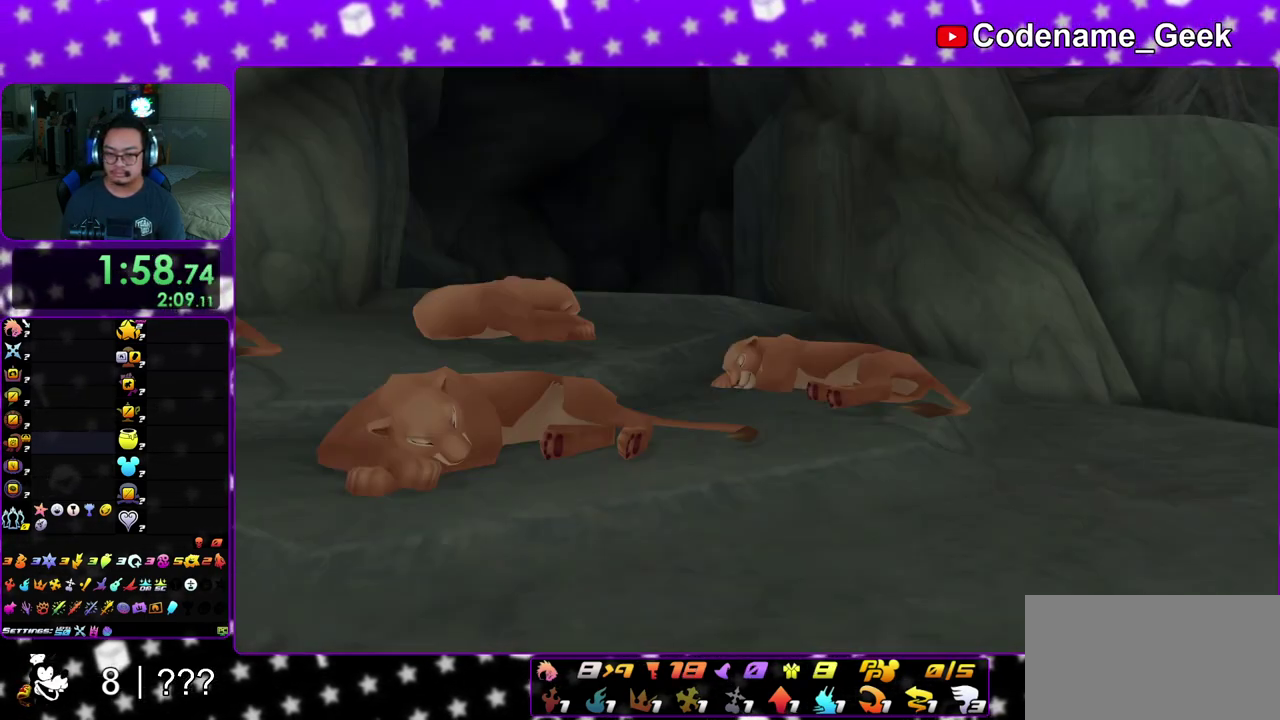
{"dt_ms": 500, "buttons": [], "left_stick": "down-left", "right_stick": "center", "events": [[17, "B", "down"], [133, "B", "up"], [183, "left_stick", "down-left"]]}
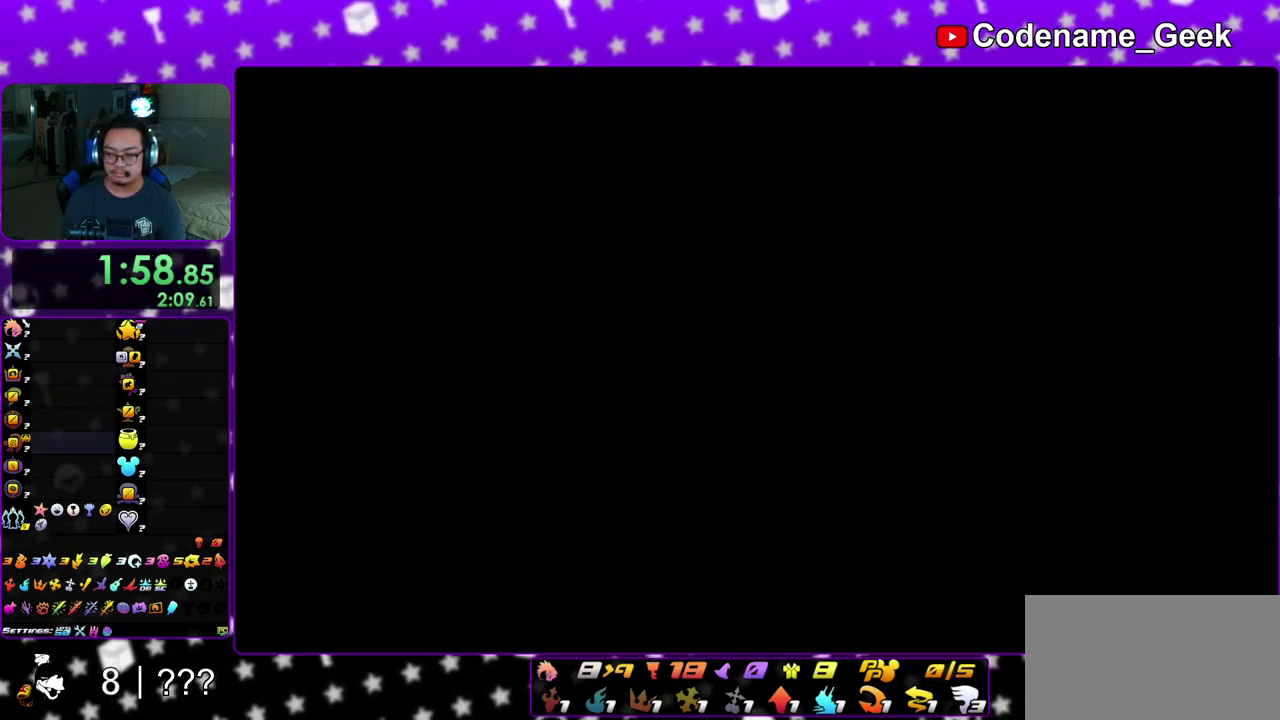
{"dt_ms": 500, "buttons": ["Y"], "left_stick": "left", "right_stick": "left", "events": [[133, "right_stick", "down-left"], [300, "Y", "down"], [383, "right_stick", "up-right"], [417, "left_stick", "left"], [467, "right_stick", "left"]]}
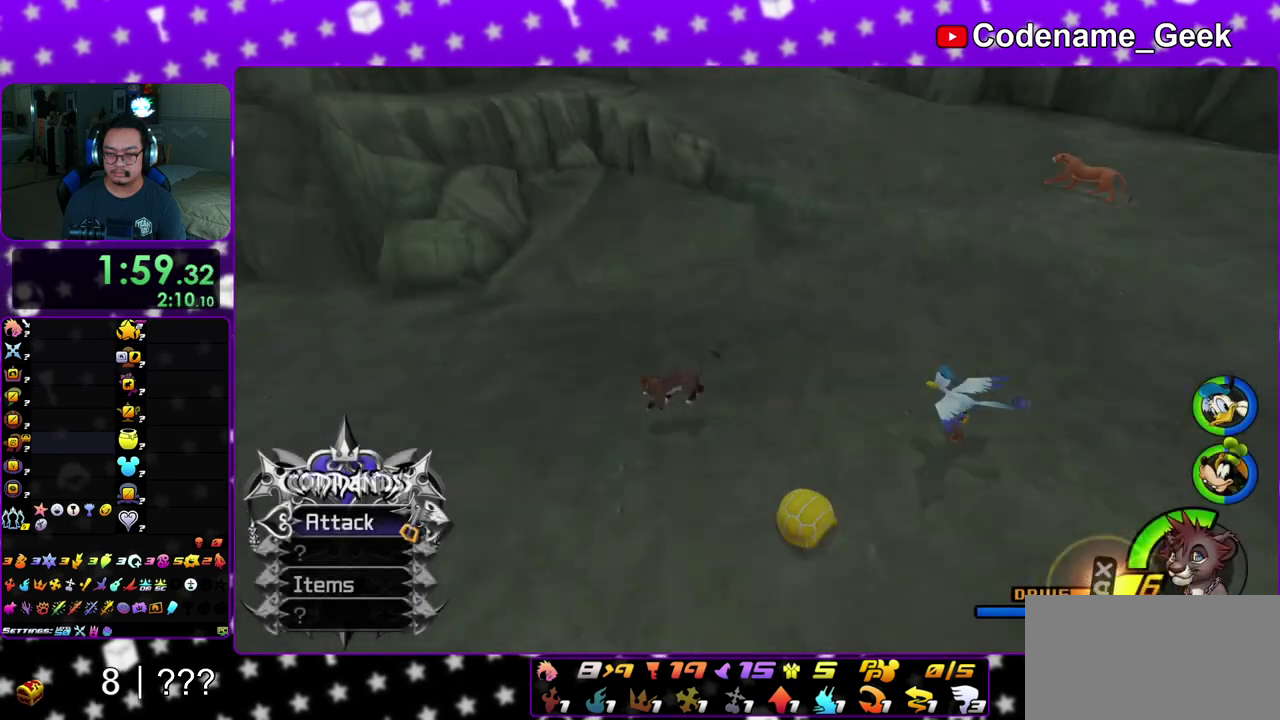
{"dt_ms": 400, "buttons": ["Y"], "left_stick": "up-left", "right_stick": "left", "events": [[17, "right_stick", "center"], [33, "left_stick", "up-left"], [317, "right_stick", "left"]]}